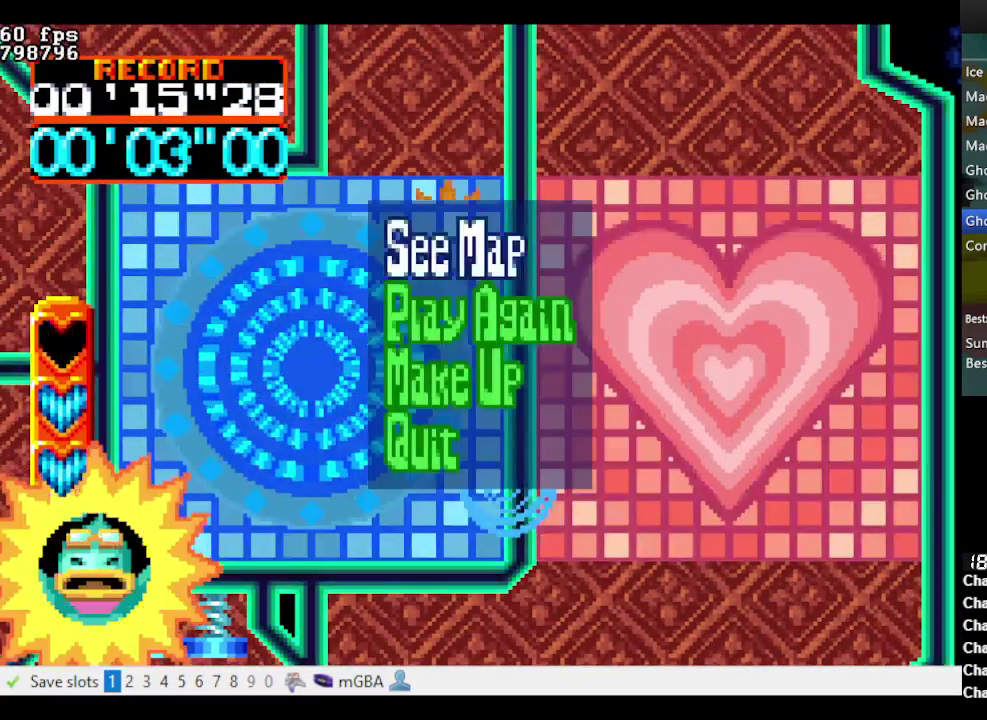
Gameplay with a controller (Nintendo layout); each line is a JSON object with the inputs held at the frame after it. "events" lists button and stick changes between this image and that frame as [ms after this image, input, new state], when the widget could be followed in between. Not read: L3 R3 START.
{"buttons": ["A", "DPAD_LEFT"], "events": [[50, "B", "up"], [333, "DPAD_RIGHT", "up"], [483, "DPAD_LEFT", "down"]]}
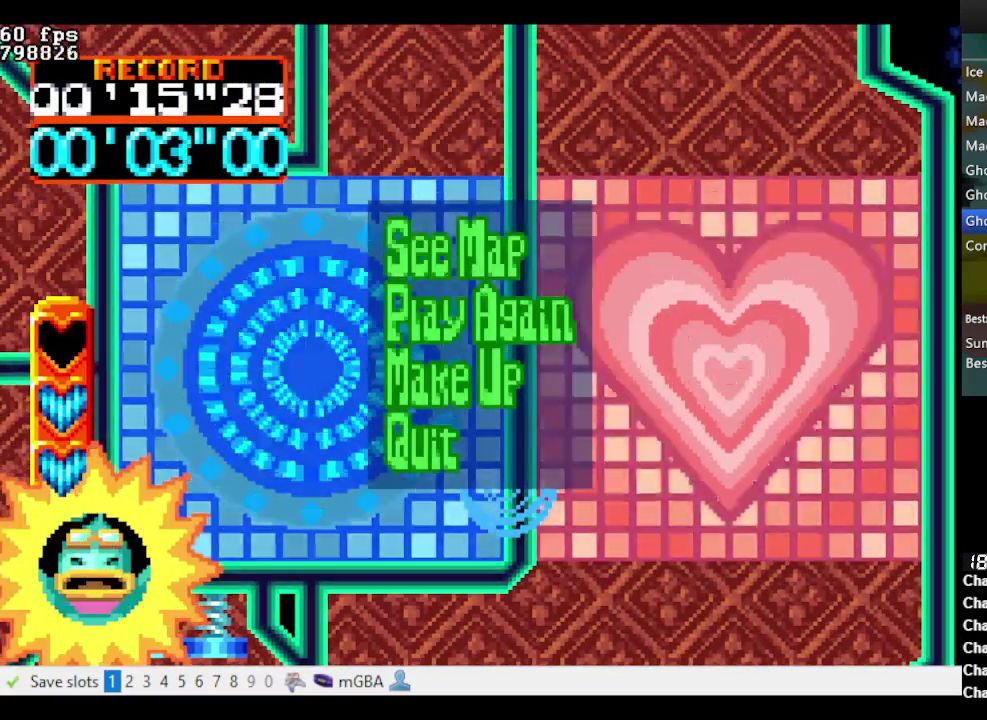
{"buttons": ["B", "DPAD_UP", "DPAD_LEFT"], "events": [[33, "DPAD_UP", "down"], [167, "A", "up"], [350, "B", "down"]]}
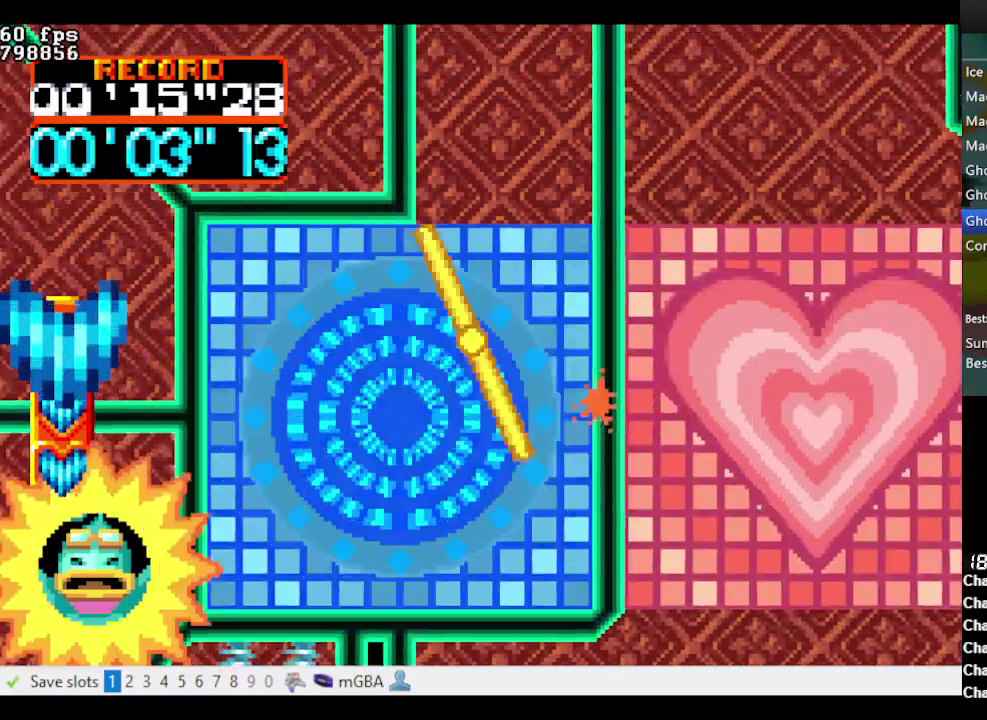
{"buttons": ["DPAD_UP", "DPAD_LEFT"], "events": [[133, "B", "up"], [367, "B", "down"], [467, "B", "up"]]}
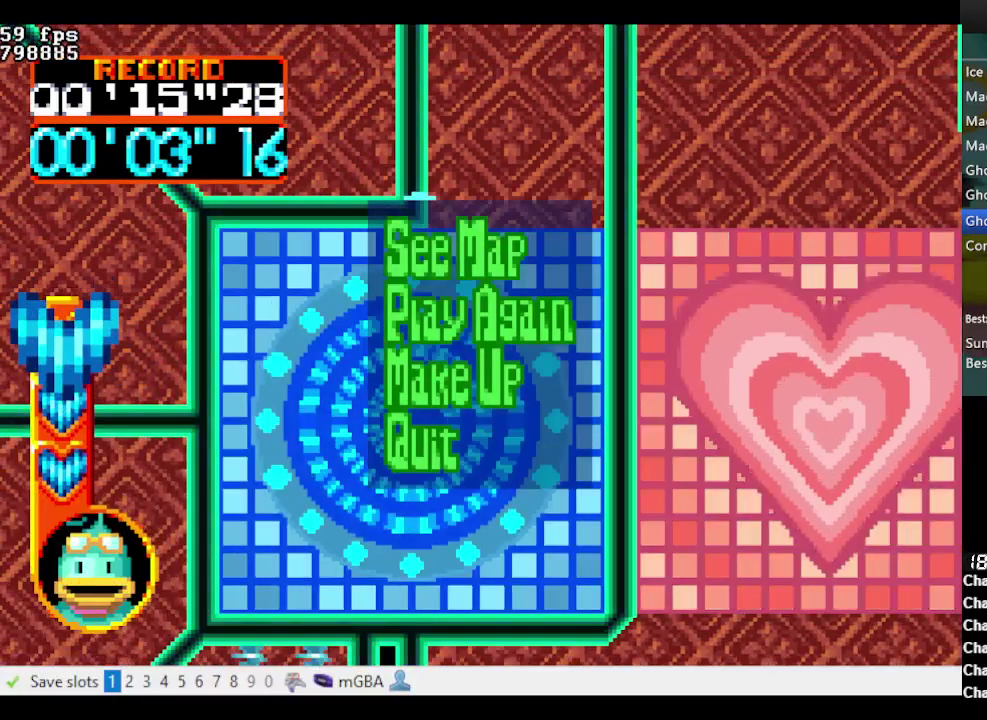
{"buttons": ["A", "B", "DPAD_RIGHT"], "events": [[250, "DPAD_LEFT", "up"], [250, "DPAD_UP", "up"], [383, "A", "down"], [383, "DPAD_RIGHT", "down"], [433, "B", "down"]]}